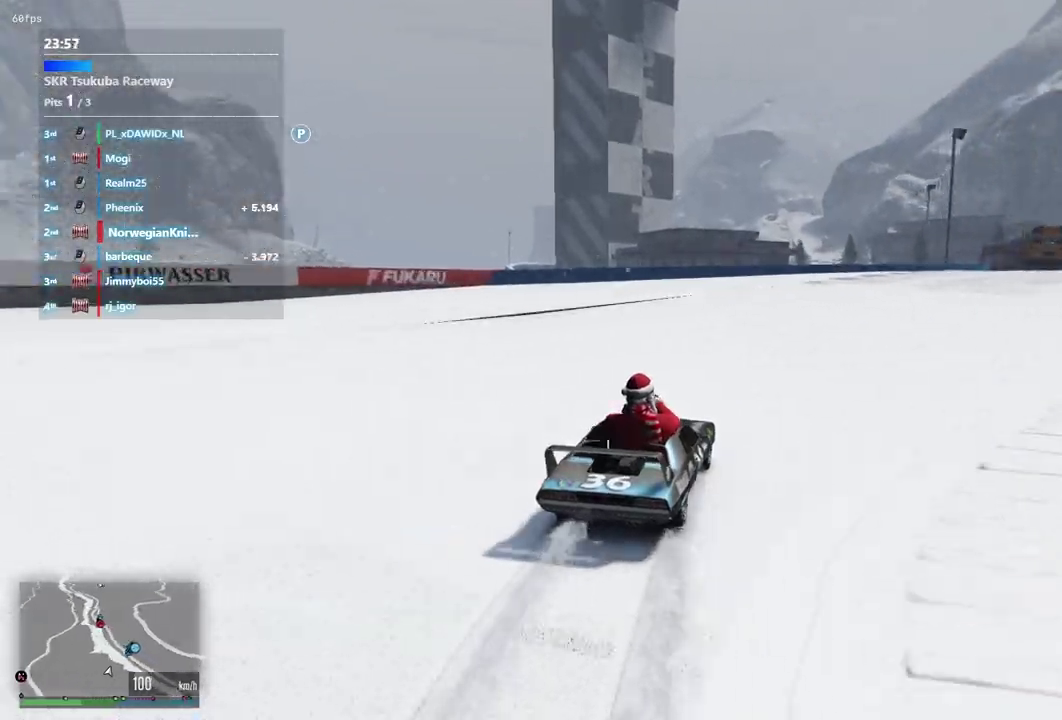
Gameplay with a controller (Xbox layout); each line is a JSON object with the inputs held at the frame after it (dt_ms = milliseconds from this image to that frame). "events" lists button and stick changes between this image and that frame as [ms after this image, input, new state], when the widget could be followed in between. Not read: L3 R2 R3.
{"dt_ms": 500, "buttons": [], "left_stick": "down-right", "right_stick": "center", "events": [[67, "left_stick", "up-left"], [233, "left_stick", "down-right"]]}
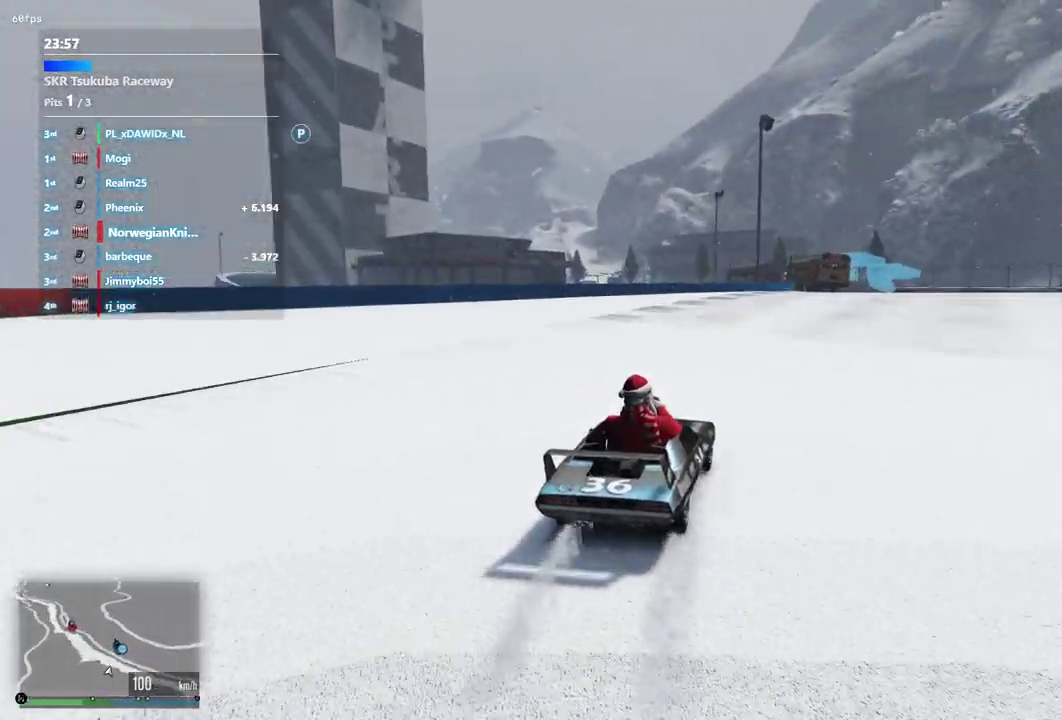
{"dt_ms": 500, "buttons": [], "left_stick": "center", "right_stick": "center", "events": [[33, "left_stick", "center"], [233, "left_stick", "down-right"], [367, "left_stick", "center"]]}
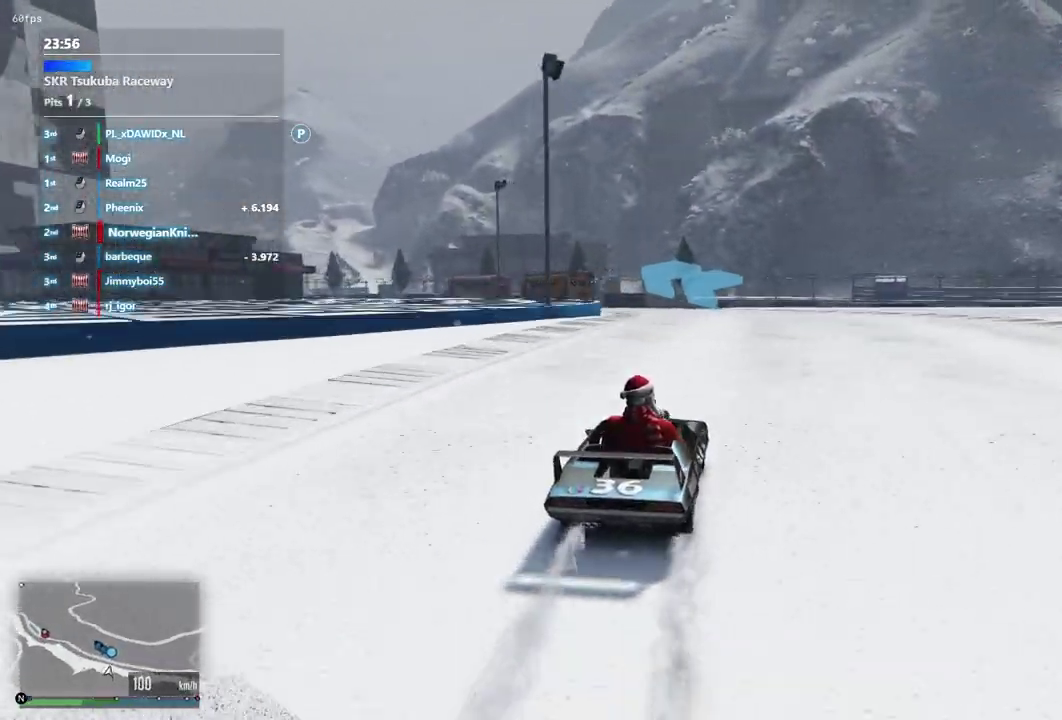
{"dt_ms": 400, "buttons": [], "left_stick": "center", "right_stick": "center", "events": [[67, "left_stick", "left"], [400, "left_stick", "center"]]}
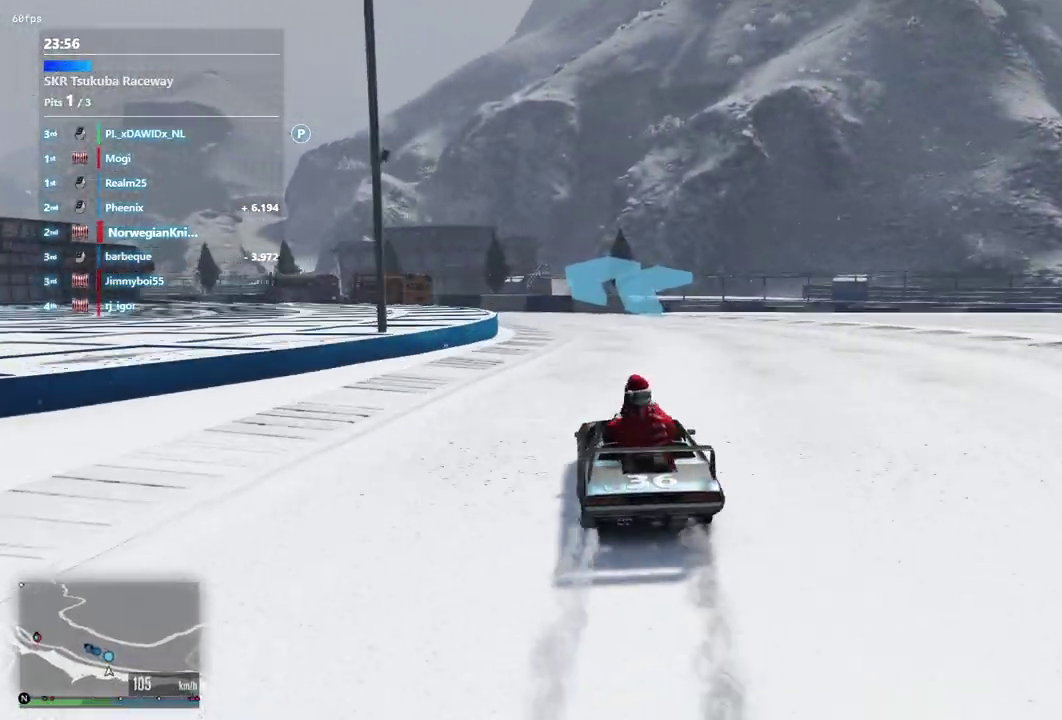
{"dt_ms": 600, "buttons": [], "left_stick": "left", "right_stick": "center", "events": [[133, "left_stick", "left"], [267, "left_stick", "center"], [500, "left_stick", "left"]]}
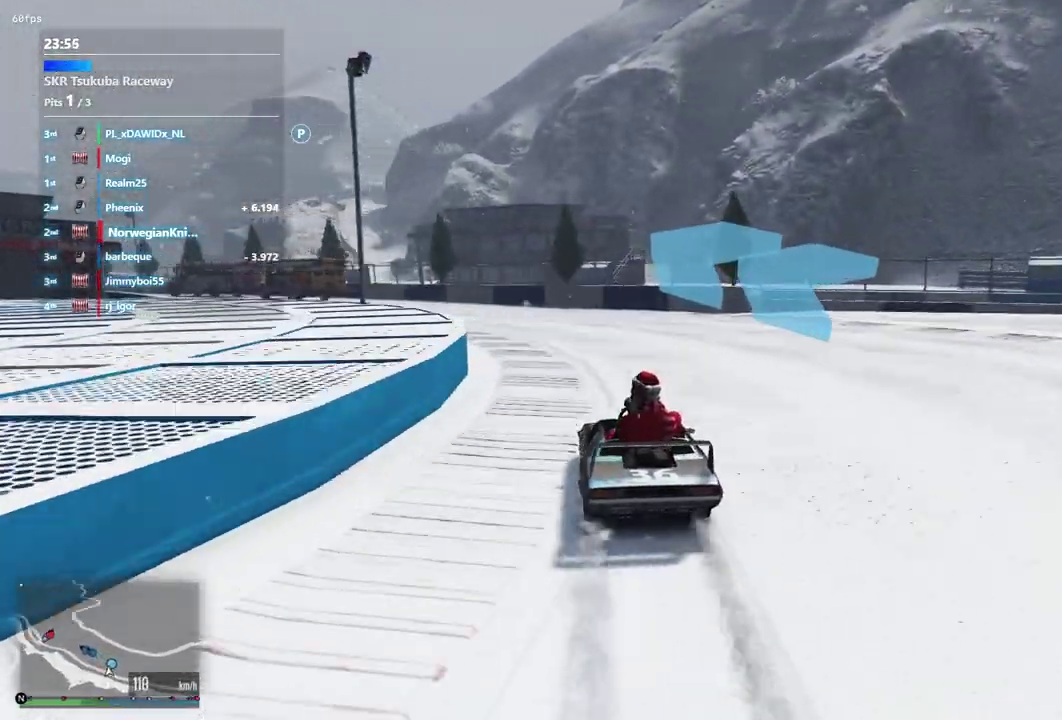
{"dt_ms": 300, "buttons": [], "left_stick": "left", "right_stick": "center", "events": [[100, "left_stick", "center"], [233, "left_stick", "left"]]}
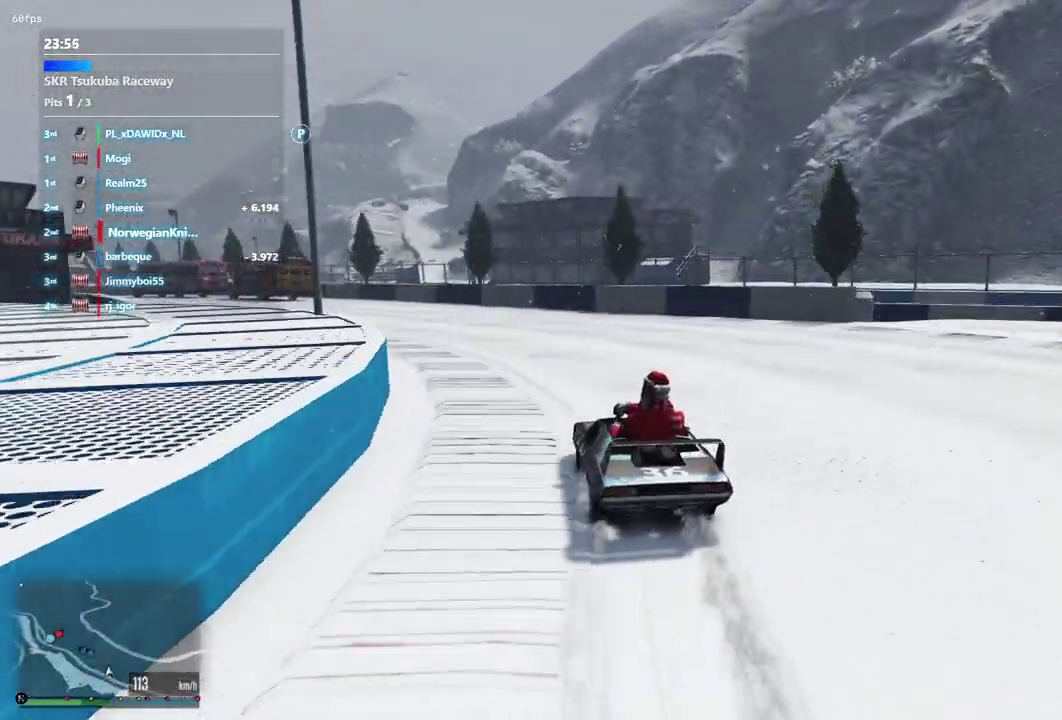
{"dt_ms": 900, "buttons": [], "left_stick": "center", "right_stick": "center", "events": [[67, "left_stick", "center"], [167, "left_stick", "left"], [300, "left_stick", "center"], [467, "left_stick", "left"], [567, "left_stick", "center"], [633, "left_stick", "left"], [733, "left_stick", "center"]]}
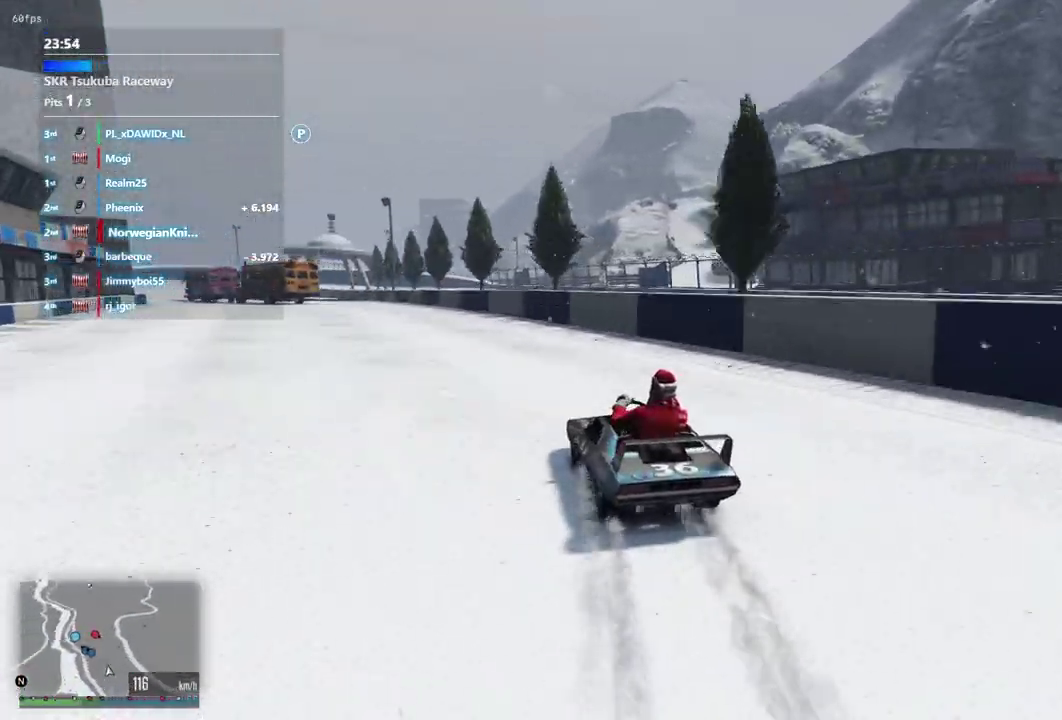
{"dt_ms": 300, "buttons": [], "left_stick": "center", "right_stick": "center", "events": [[33, "left_stick", "left"], [233, "left_stick", "center"]]}